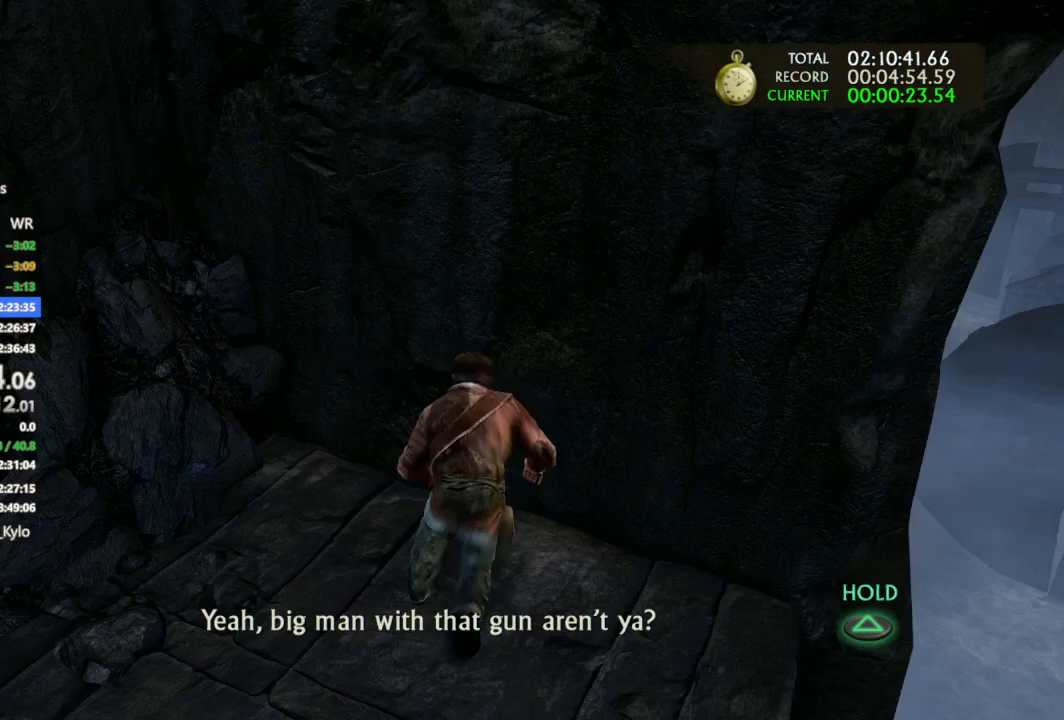
Gameplay with a controller (PlayStation layout); each line is a JSON object with the inputs held at the frame after it. "events" lists button and stick changes between this image and that frame as [ms after this image, input, new state], when the widget could be followed in between. Not read: HOME L1 R1.
{"buttons": ["TRIANGLE"], "left_stick": "center", "right_stick": "center", "events": []}
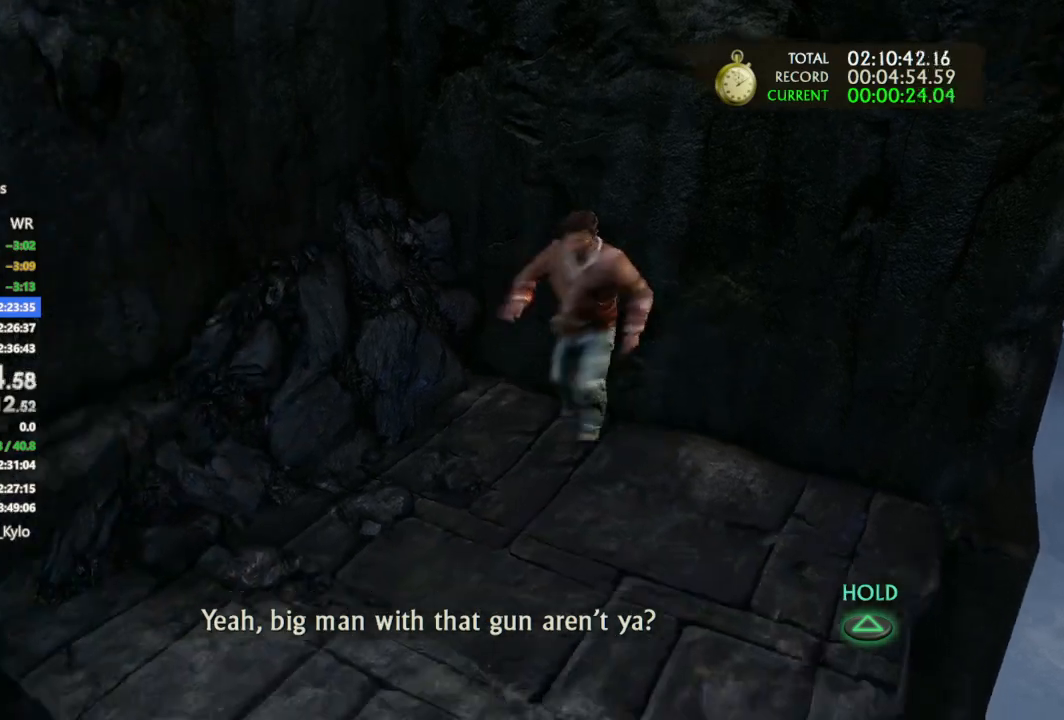
{"buttons": ["TRIANGLE"], "left_stick": "center", "right_stick": "center", "events": []}
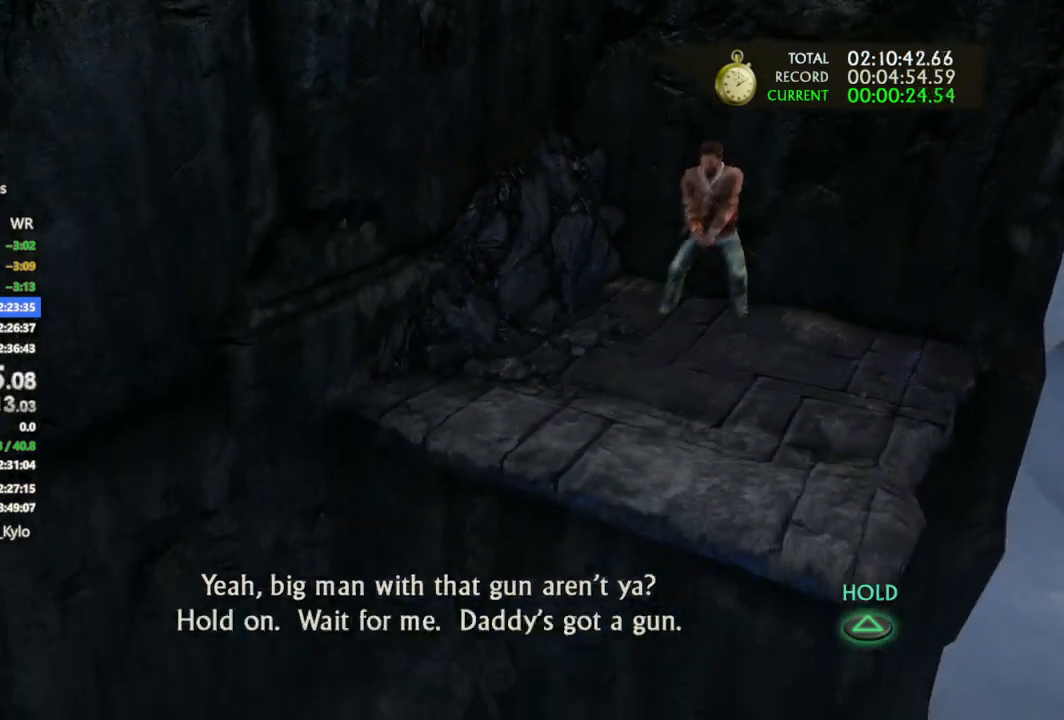
{"buttons": ["TRIANGLE"], "left_stick": "center", "right_stick": "center", "events": []}
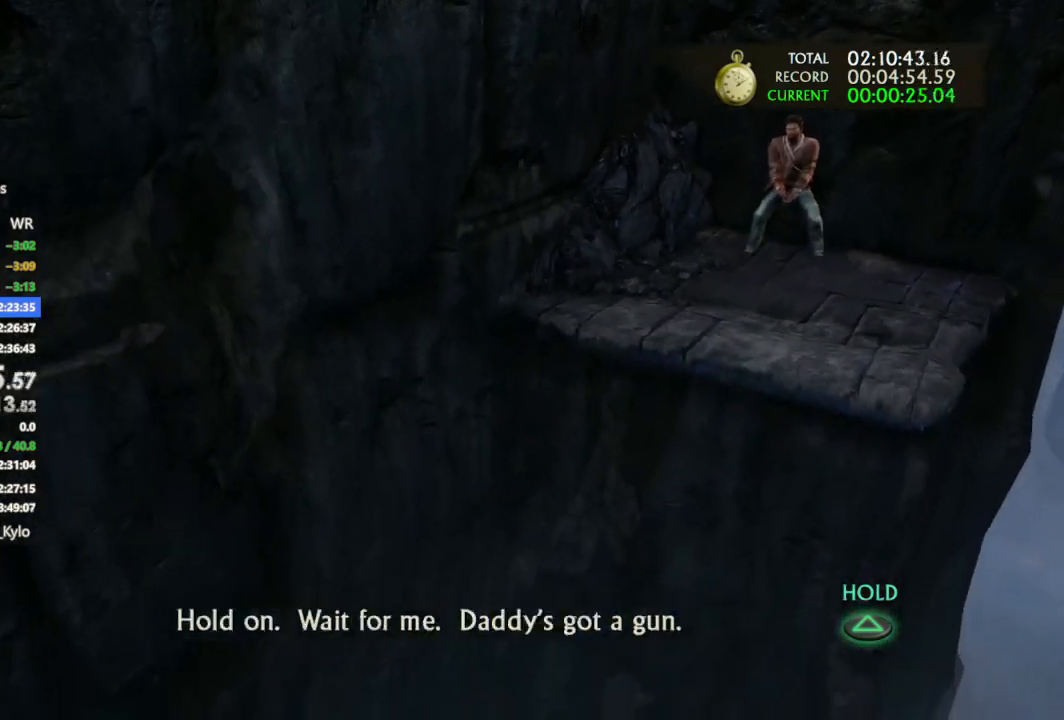
{"buttons": ["TRIANGLE"], "left_stick": "center", "right_stick": "center", "events": []}
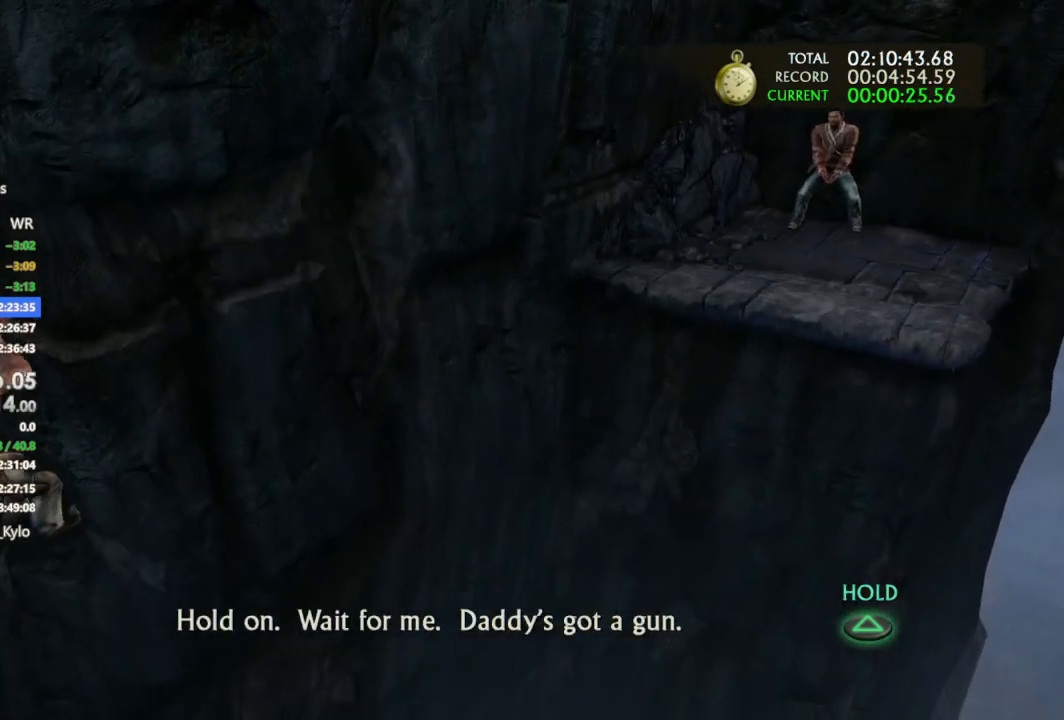
{"buttons": ["TRIANGLE"], "left_stick": "center", "right_stick": "center", "events": []}
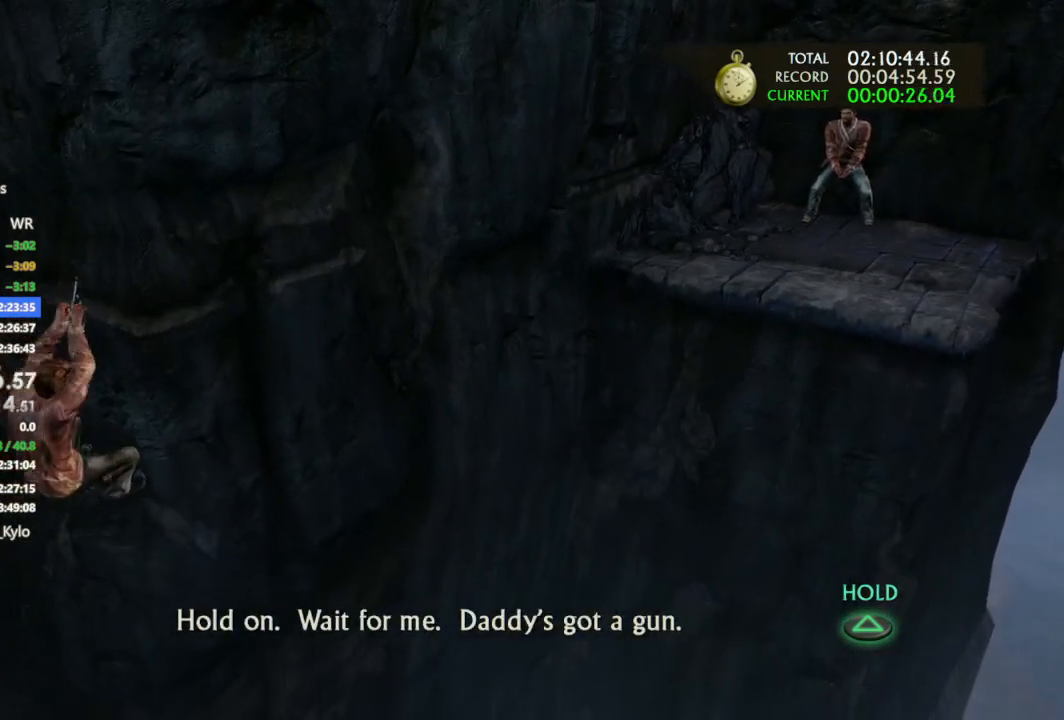
{"buttons": ["TRIANGLE"], "left_stick": "center", "right_stick": "center", "events": []}
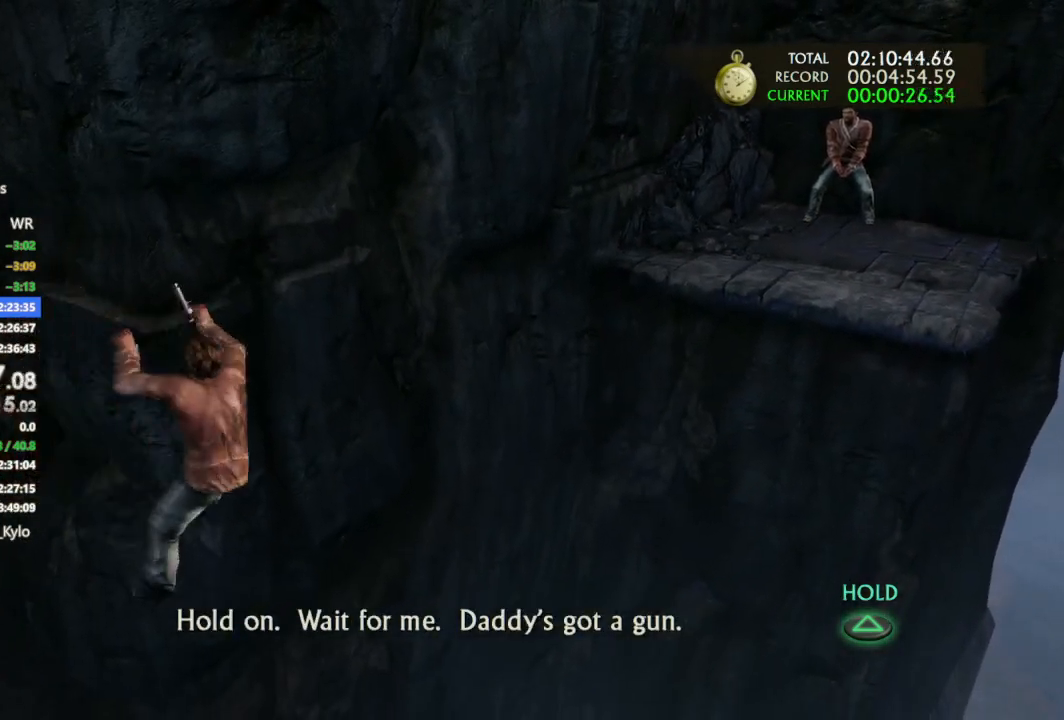
{"buttons": ["TRIANGLE"], "left_stick": "center", "right_stick": "center", "events": []}
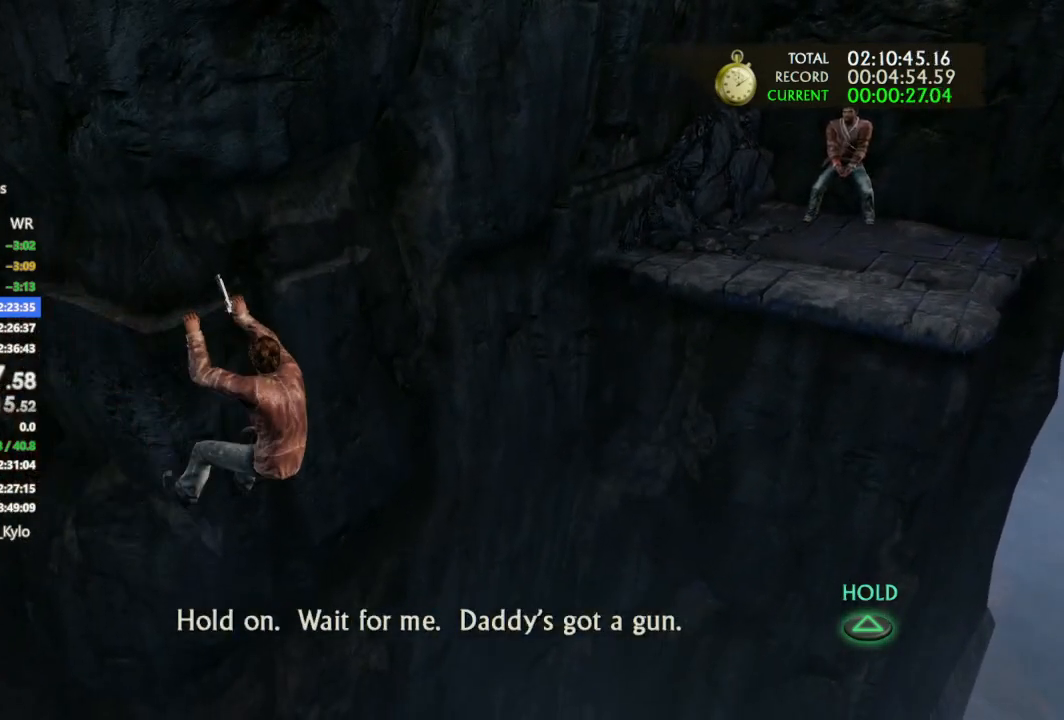
{"buttons": ["TRIANGLE"], "left_stick": "center", "right_stick": "center", "events": []}
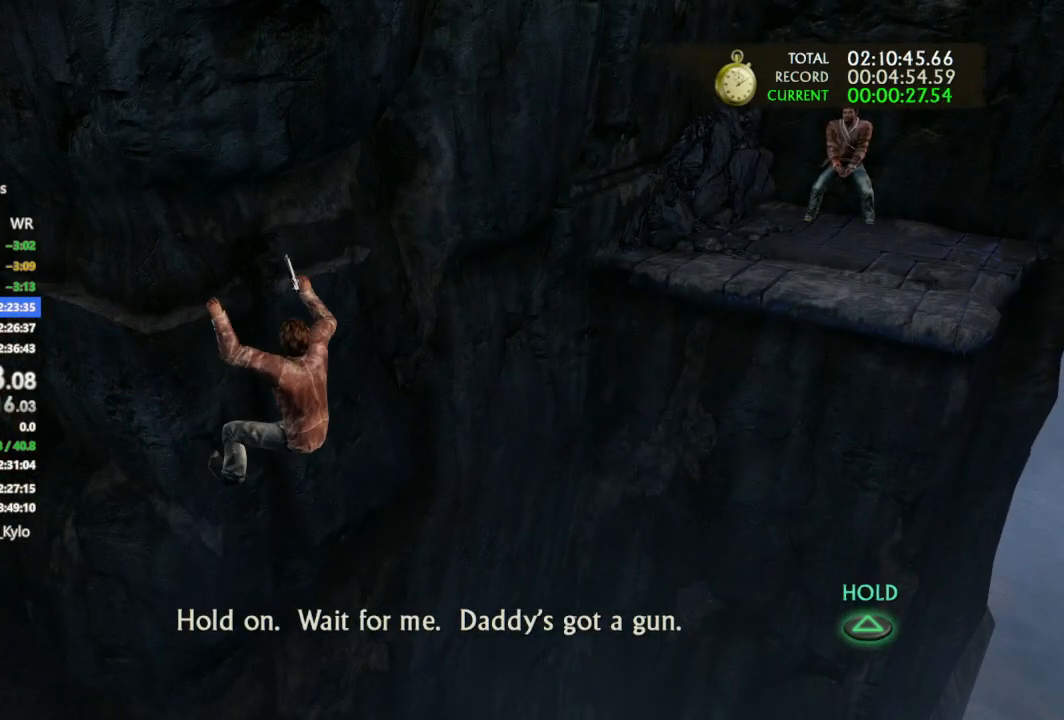
{"buttons": ["TRIANGLE"], "left_stick": "center", "right_stick": "center", "events": []}
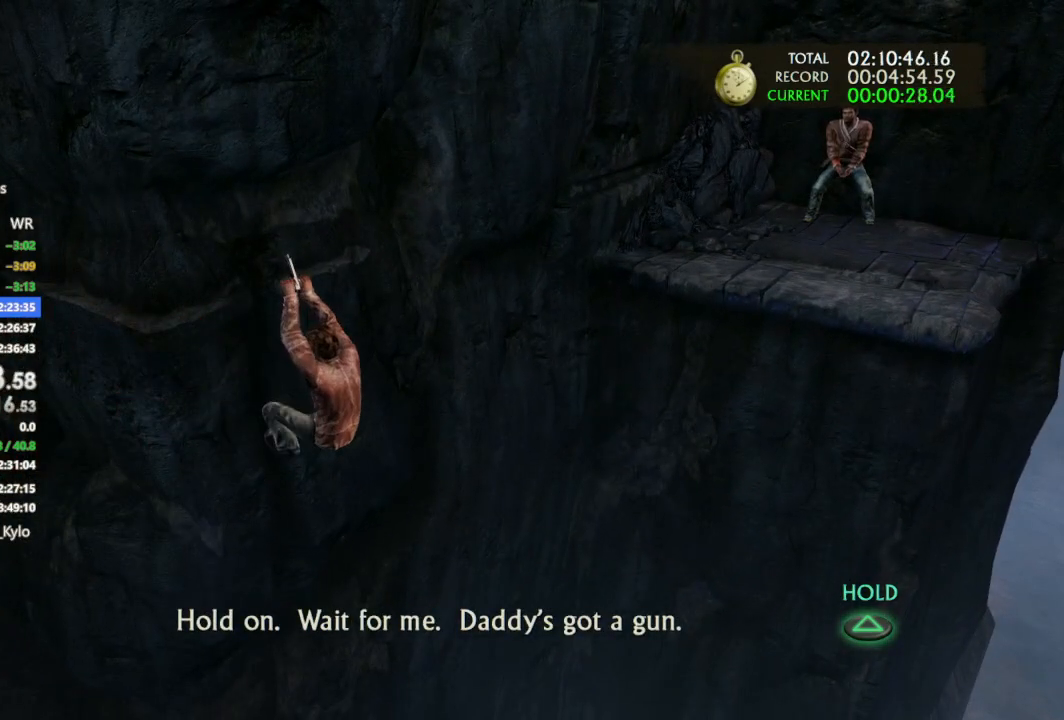
{"buttons": ["TRIANGLE"], "left_stick": "center", "right_stick": "center", "events": []}
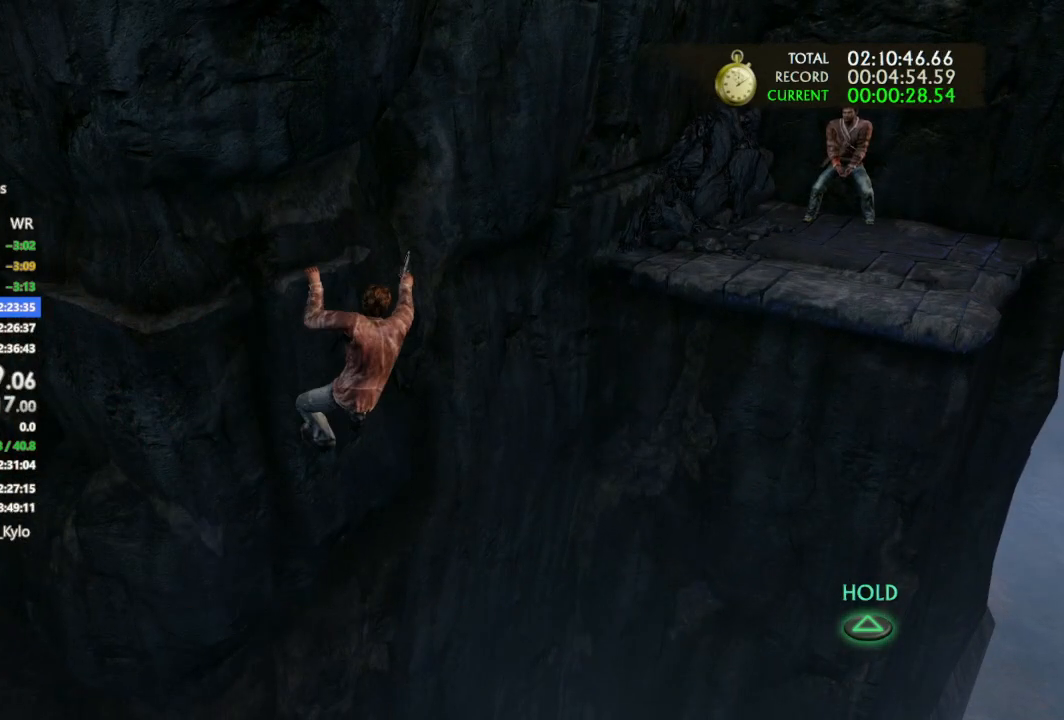
{"buttons": ["TRIANGLE"], "left_stick": "center", "right_stick": "center", "events": []}
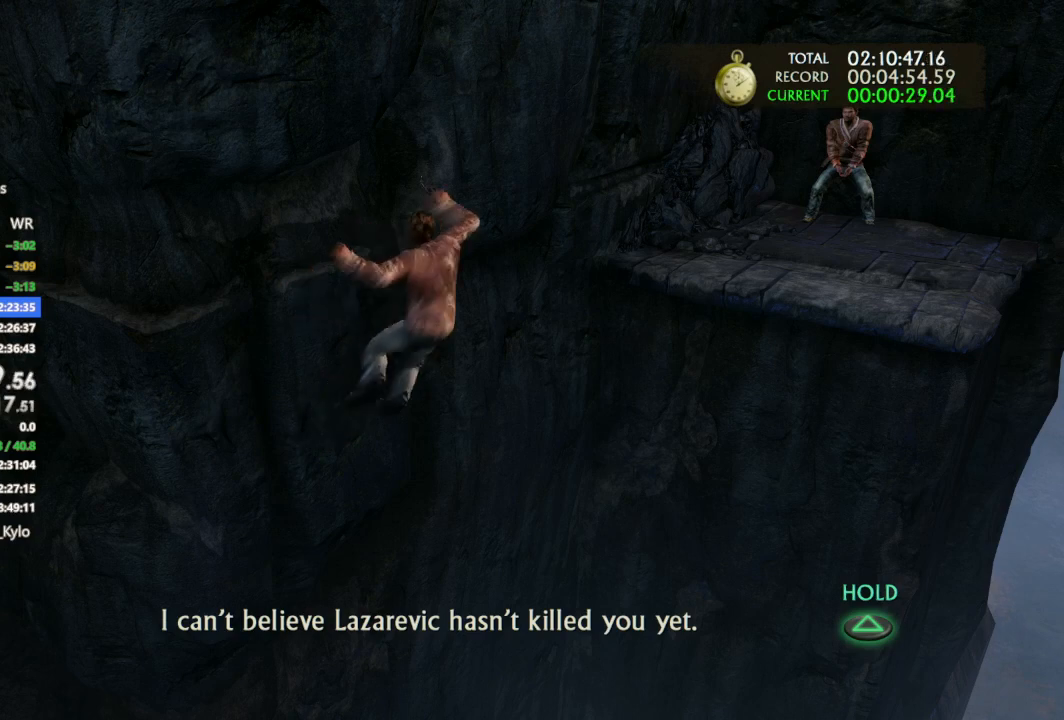
{"buttons": ["TRIANGLE"], "left_stick": "center", "right_stick": "center", "events": []}
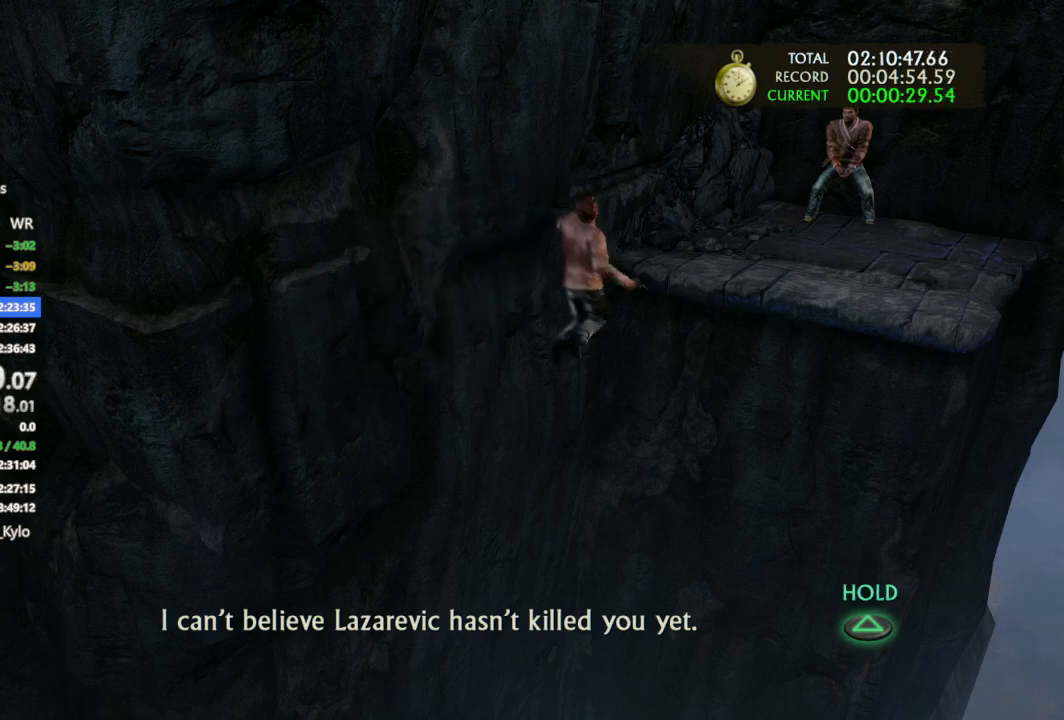
{"buttons": ["TRIANGLE"], "left_stick": "center", "right_stick": "center", "events": []}
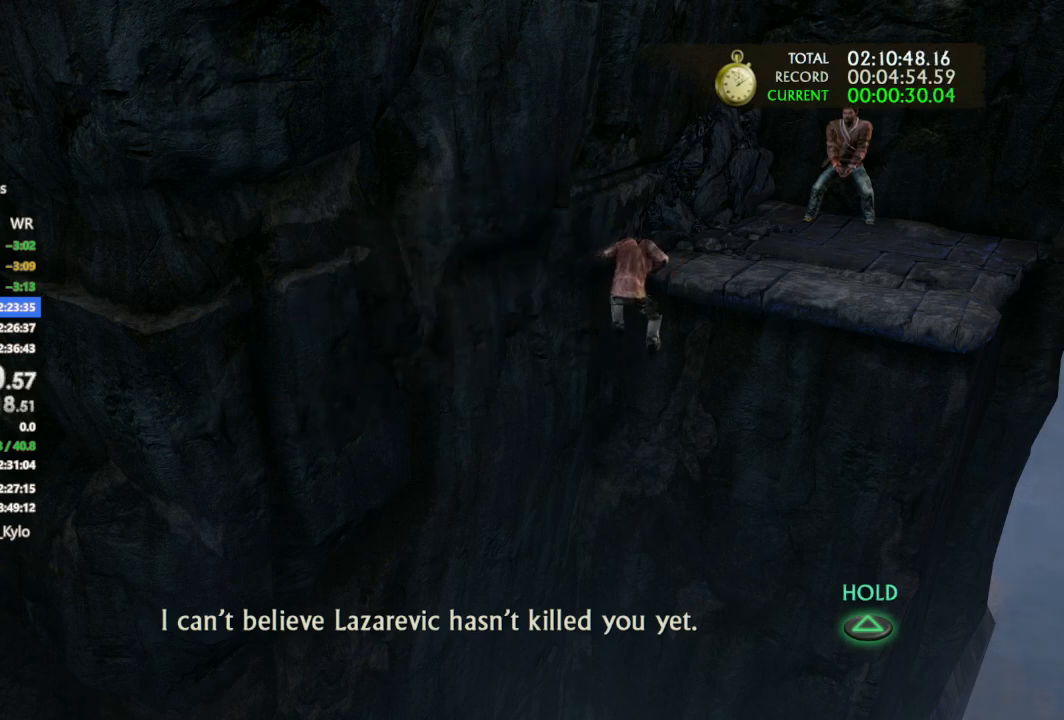
{"buttons": ["TRIANGLE"], "left_stick": "center", "right_stick": "center", "events": []}
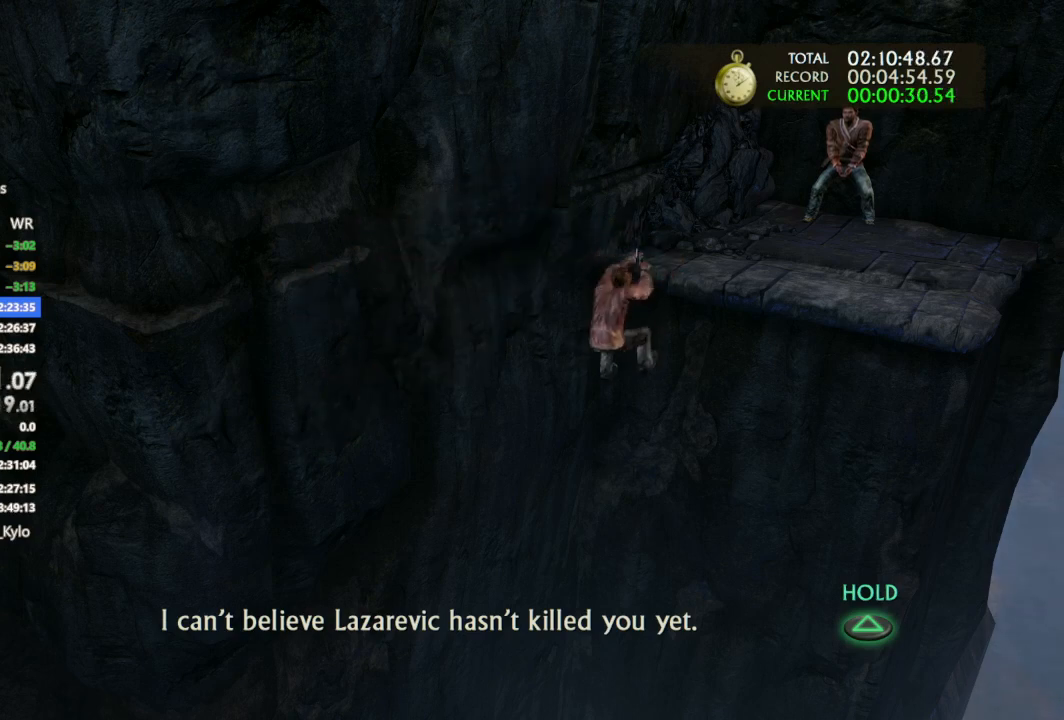
{"buttons": ["TRIANGLE"], "left_stick": "center", "right_stick": "center", "events": []}
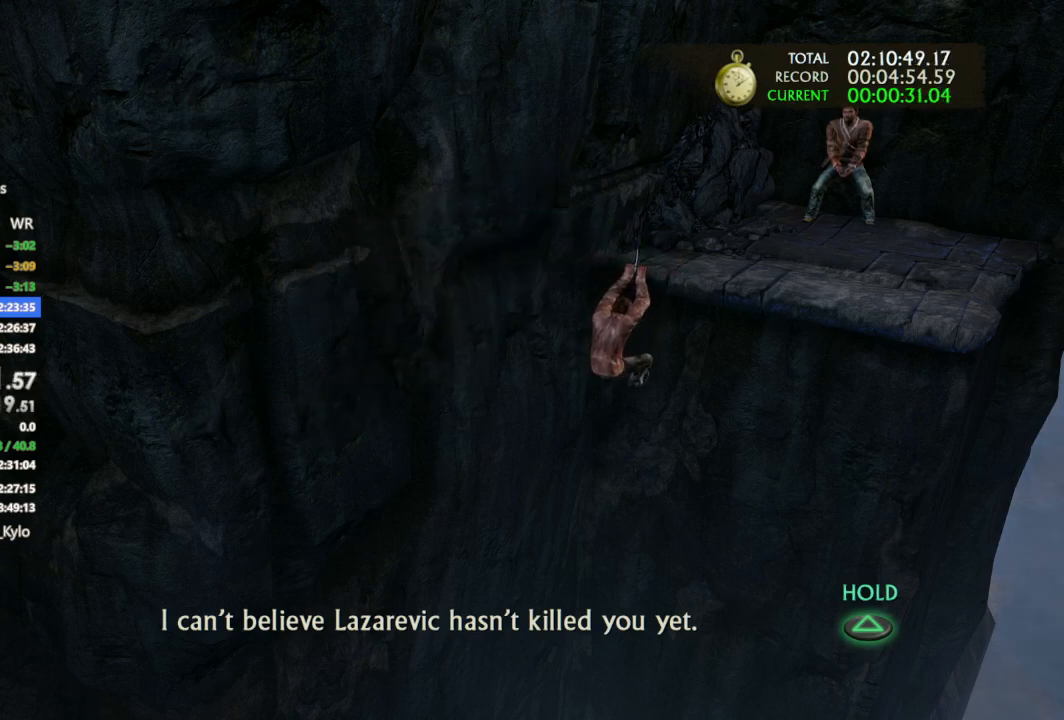
{"buttons": ["TRIANGLE"], "left_stick": "center", "right_stick": "center", "events": []}
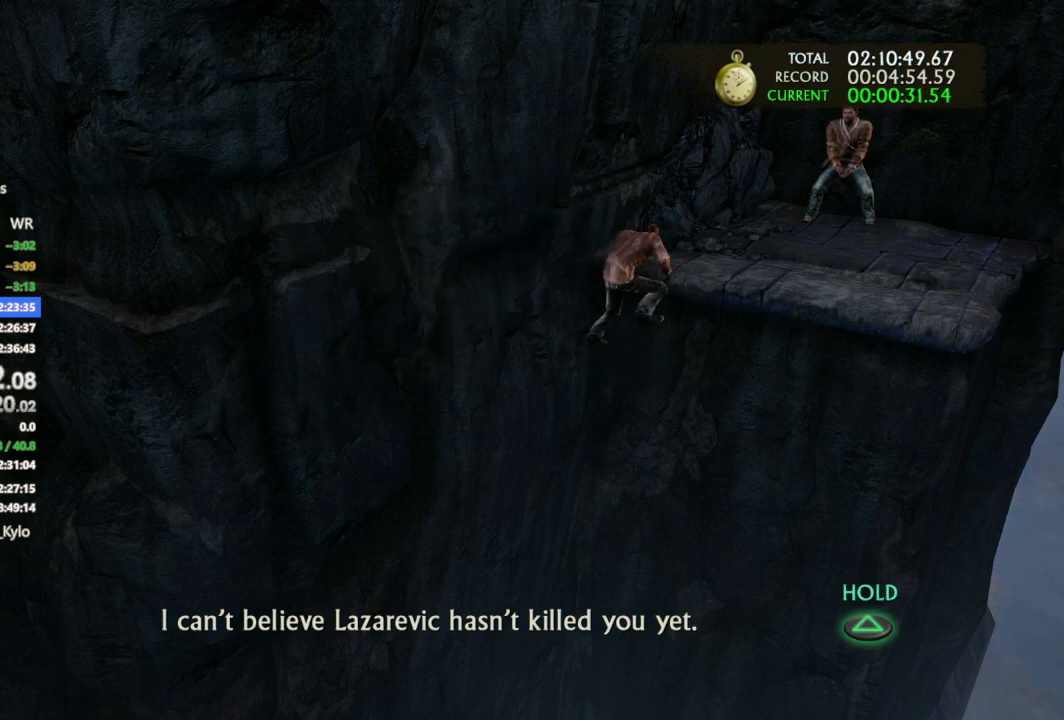
{"buttons": ["TRIANGLE"], "left_stick": "center", "right_stick": "center", "events": []}
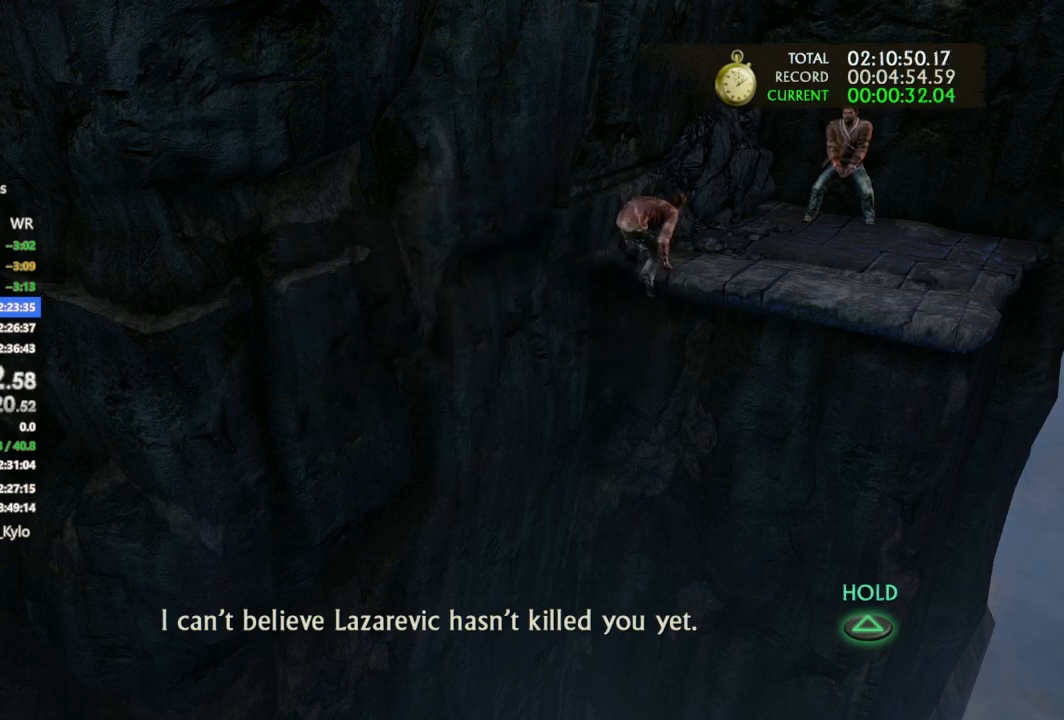
{"buttons": ["TRIANGLE"], "left_stick": "center", "right_stick": "center", "events": []}
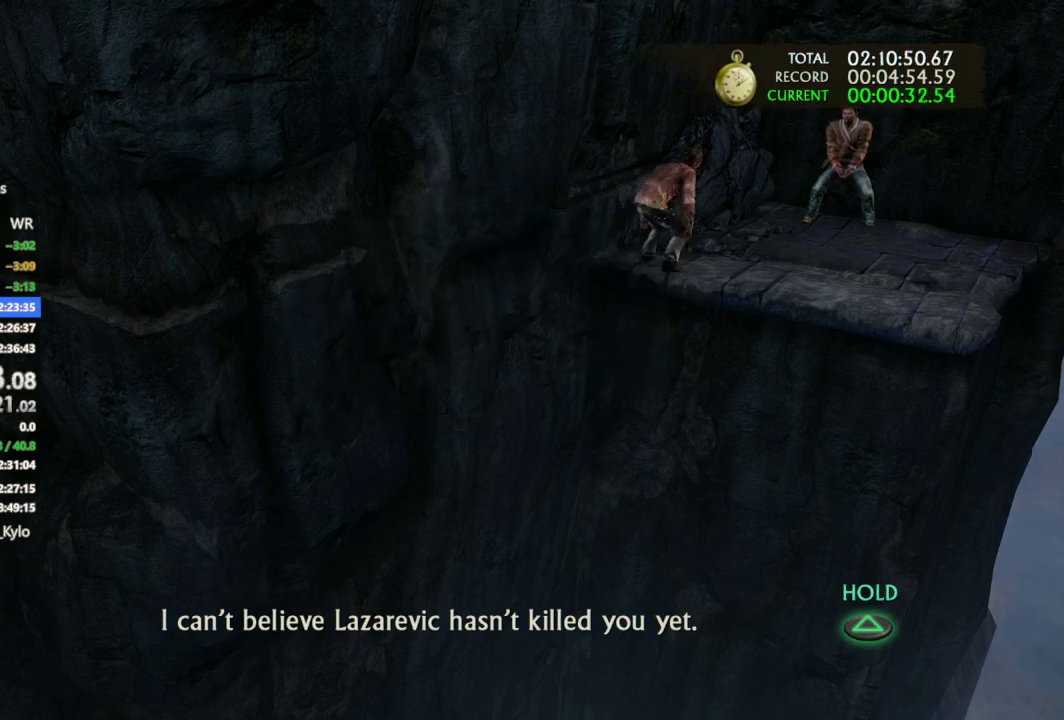
{"buttons": ["TRIANGLE"], "left_stick": "center", "right_stick": "center", "events": []}
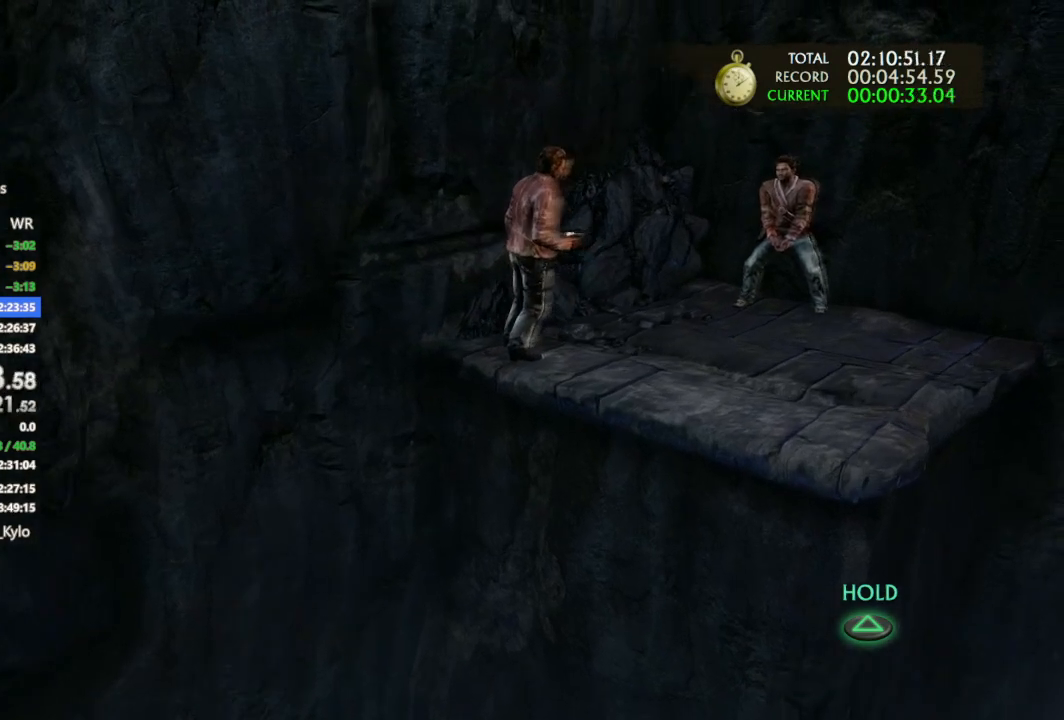
{"buttons": ["TRIANGLE"], "left_stick": "center", "right_stick": "center", "events": []}
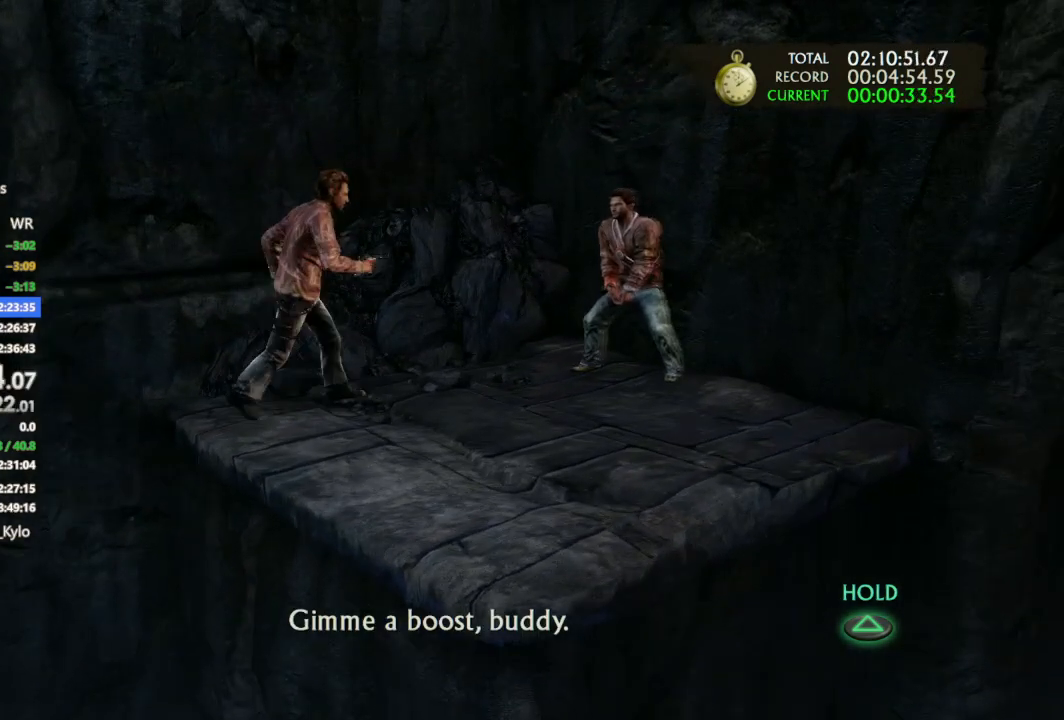
{"buttons": ["TRIANGLE"], "left_stick": "center", "right_stick": "center", "events": []}
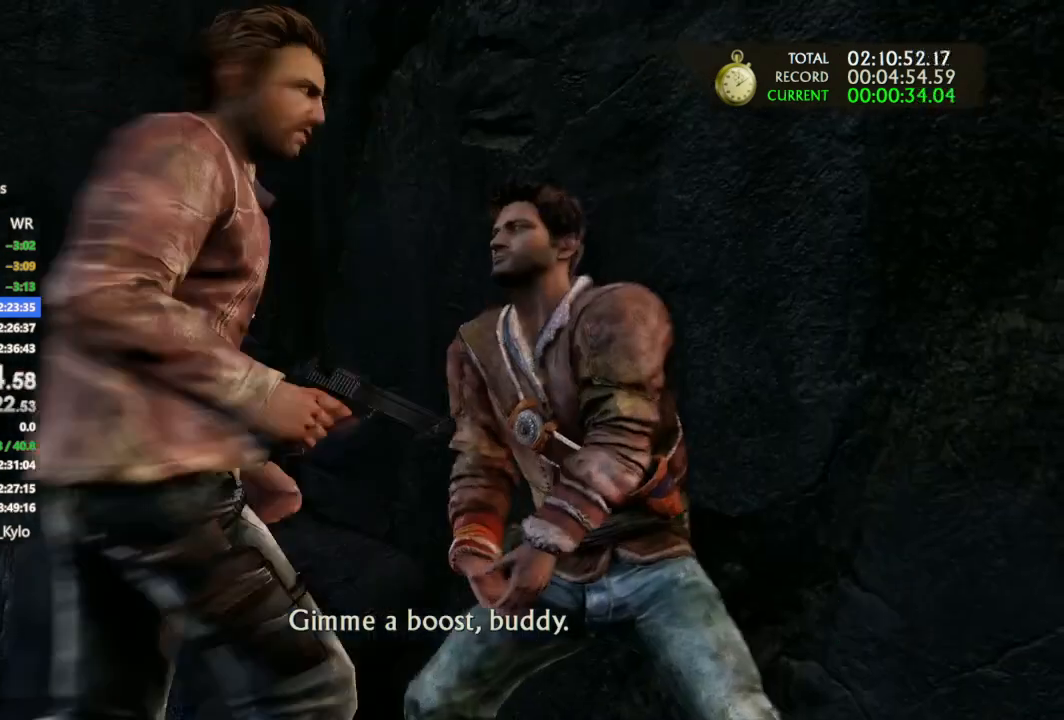
{"buttons": [], "left_stick": "center", "right_stick": "center", "events": [[400, "TRIANGLE", "up"]]}
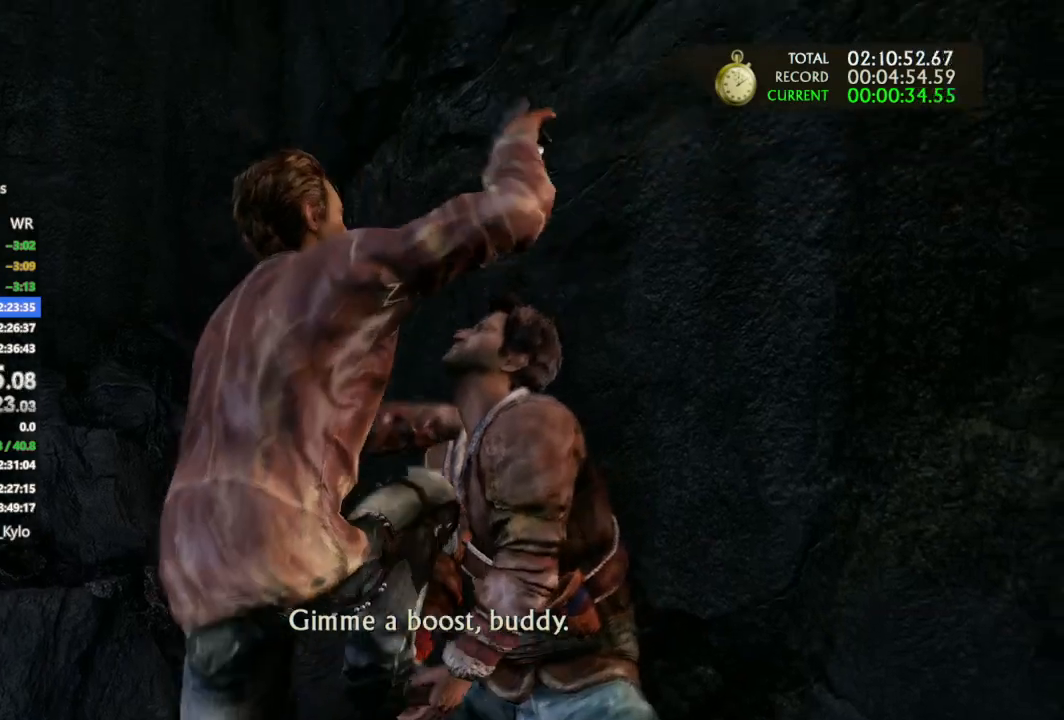
{"buttons": [], "left_stick": "down-left", "right_stick": "center", "events": [[133, "left_stick", "down-left"]]}
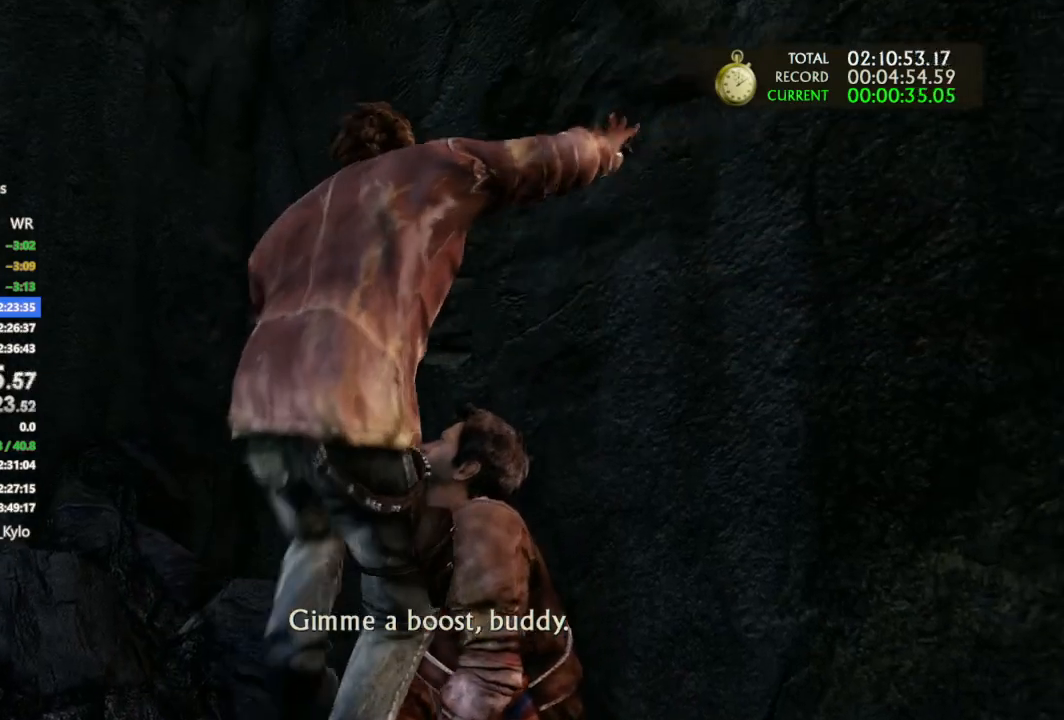
{"buttons": [], "left_stick": "down-left", "right_stick": "center", "events": []}
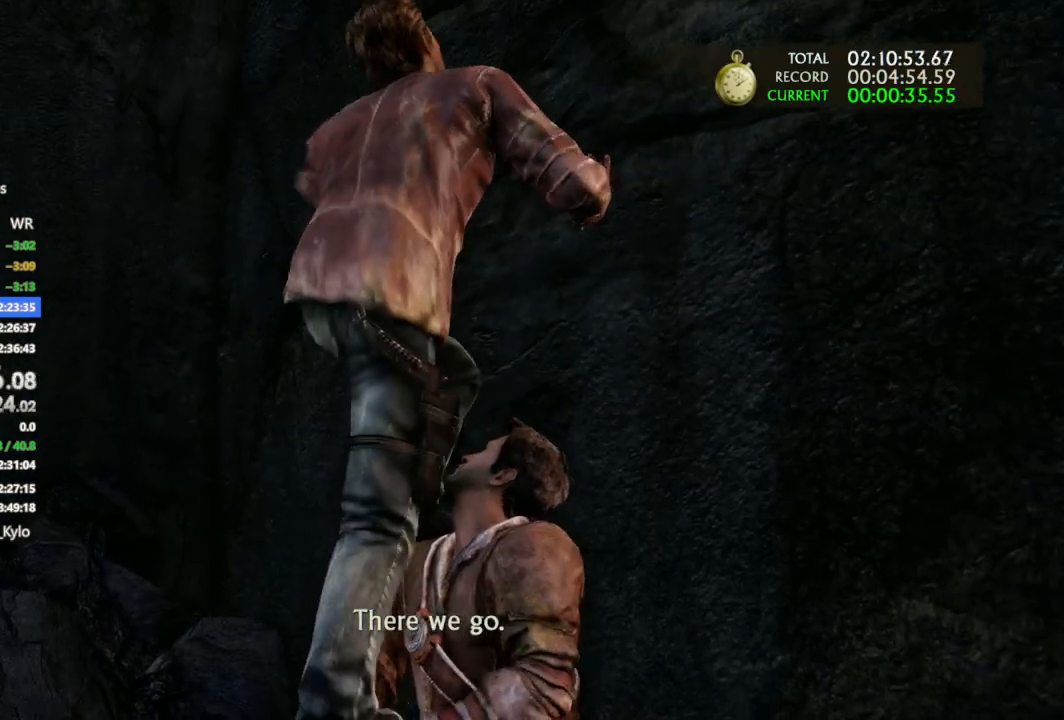
{"buttons": [], "left_stick": "down-left", "right_stick": "center", "events": []}
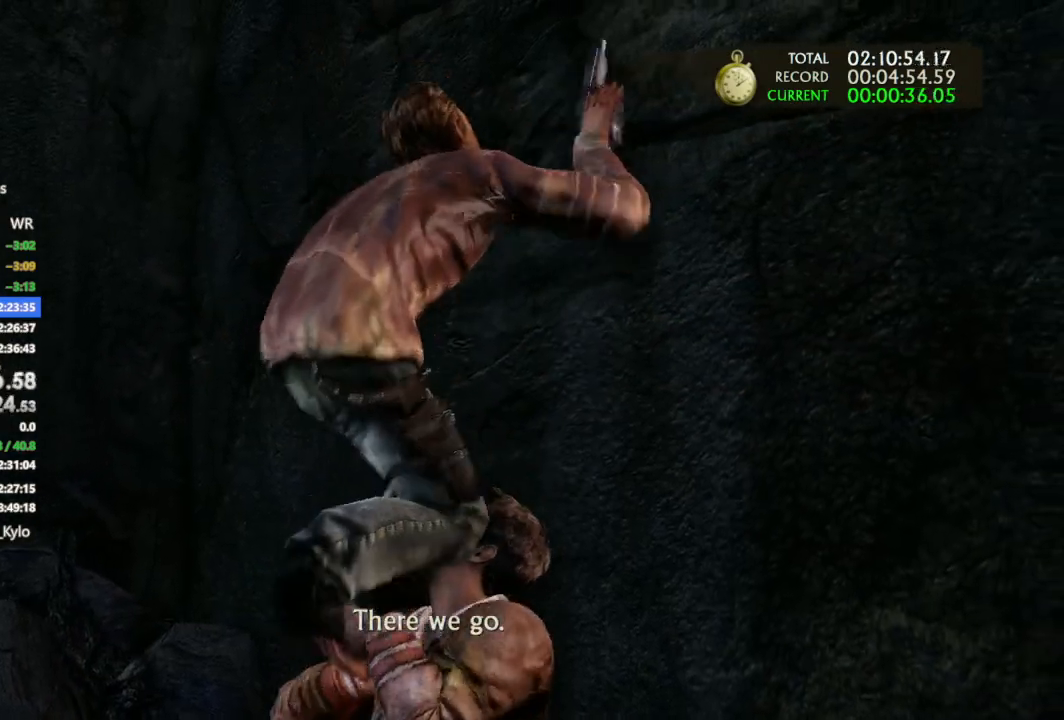
{"buttons": [], "left_stick": "down-left", "right_stick": "center", "events": []}
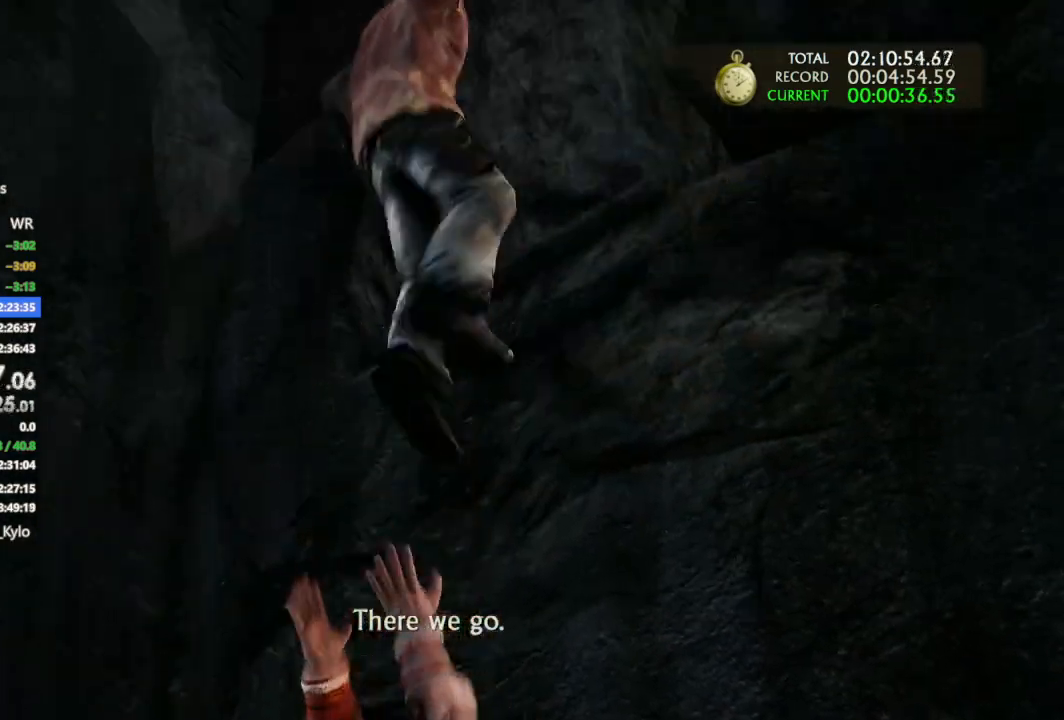
{"buttons": [], "left_stick": "down-left", "right_stick": "center", "events": [[200, "right_stick", "down"], [300, "right_stick", "center"]]}
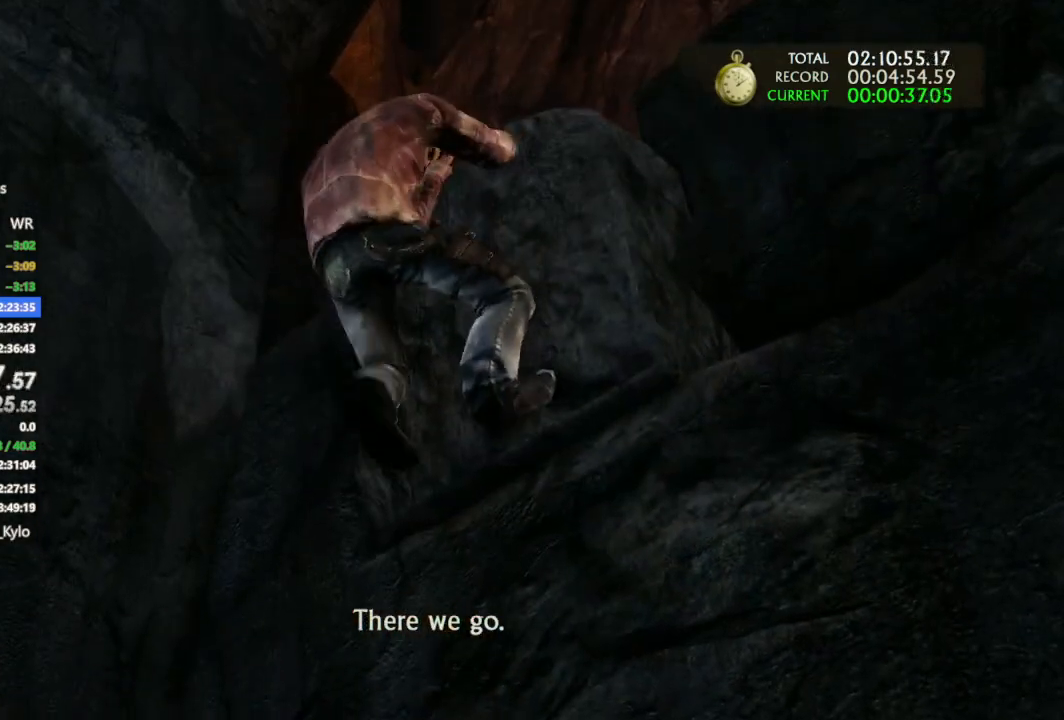
{"buttons": [], "left_stick": "down-left", "right_stick": "down", "events": [[467, "right_stick", "down"]]}